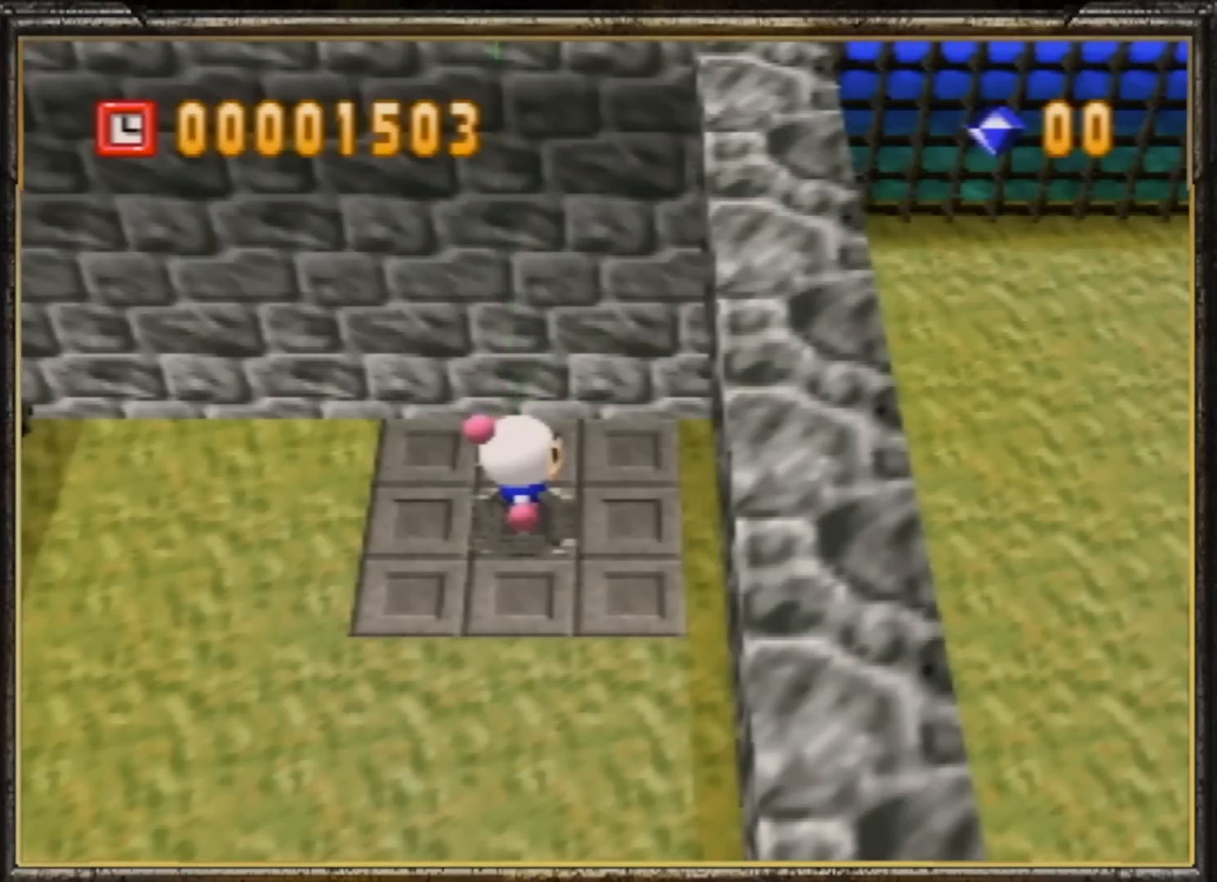
Gameplay with a controller (Nintendo layout); each line is a JSON object with the inputs held at the frame after it (dt_ms = milliseconds from this image to that frame). "events" lists button and stick changes between this image and that frame as [ms after this image, input, new state], when the widget could be followed in between. Not read: L3 R3.
{"dt_ms": 500, "buttons": [], "left_stick": "center", "events": []}
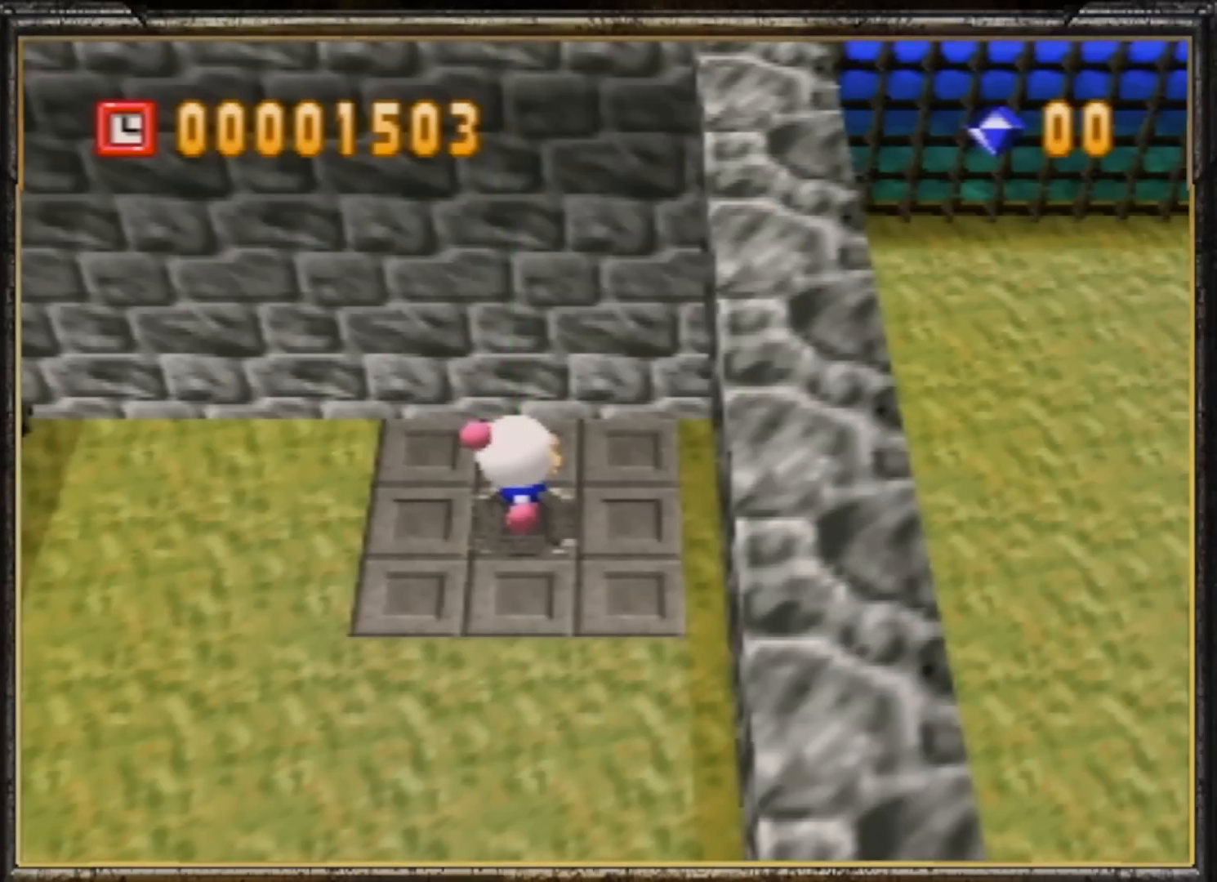
{"dt_ms": 500, "buttons": [], "left_stick": "center", "events": []}
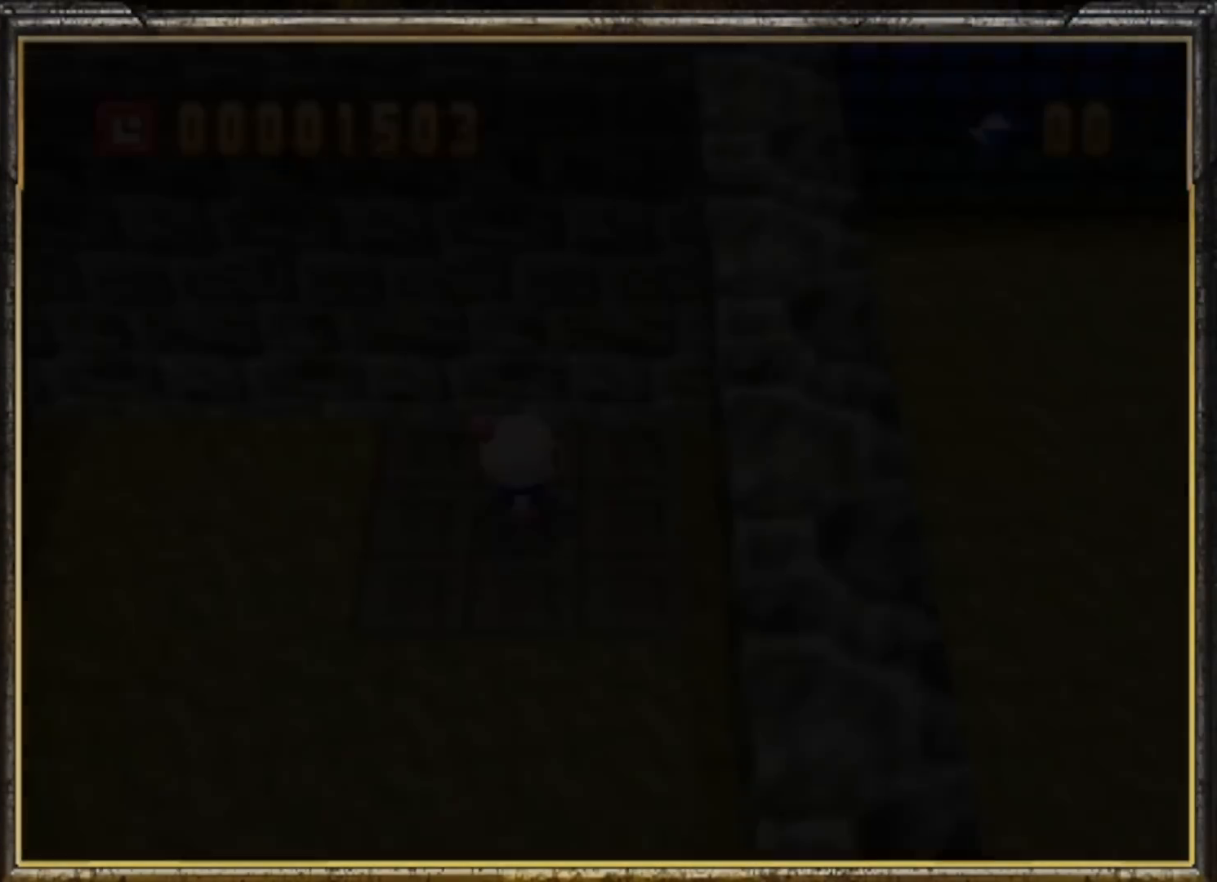
{"dt_ms": 500, "buttons": [], "left_stick": "center", "events": []}
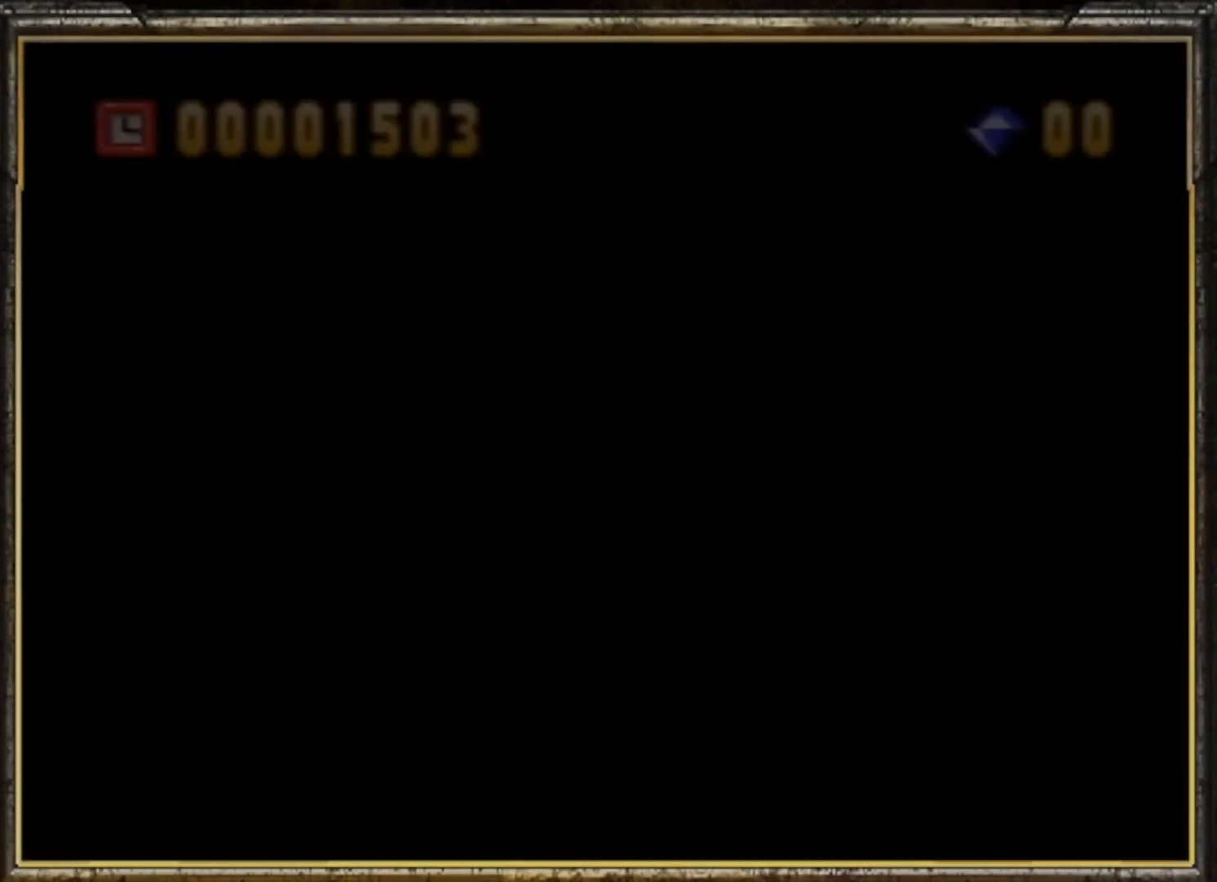
{"dt_ms": 500, "buttons": [], "left_stick": "center", "events": []}
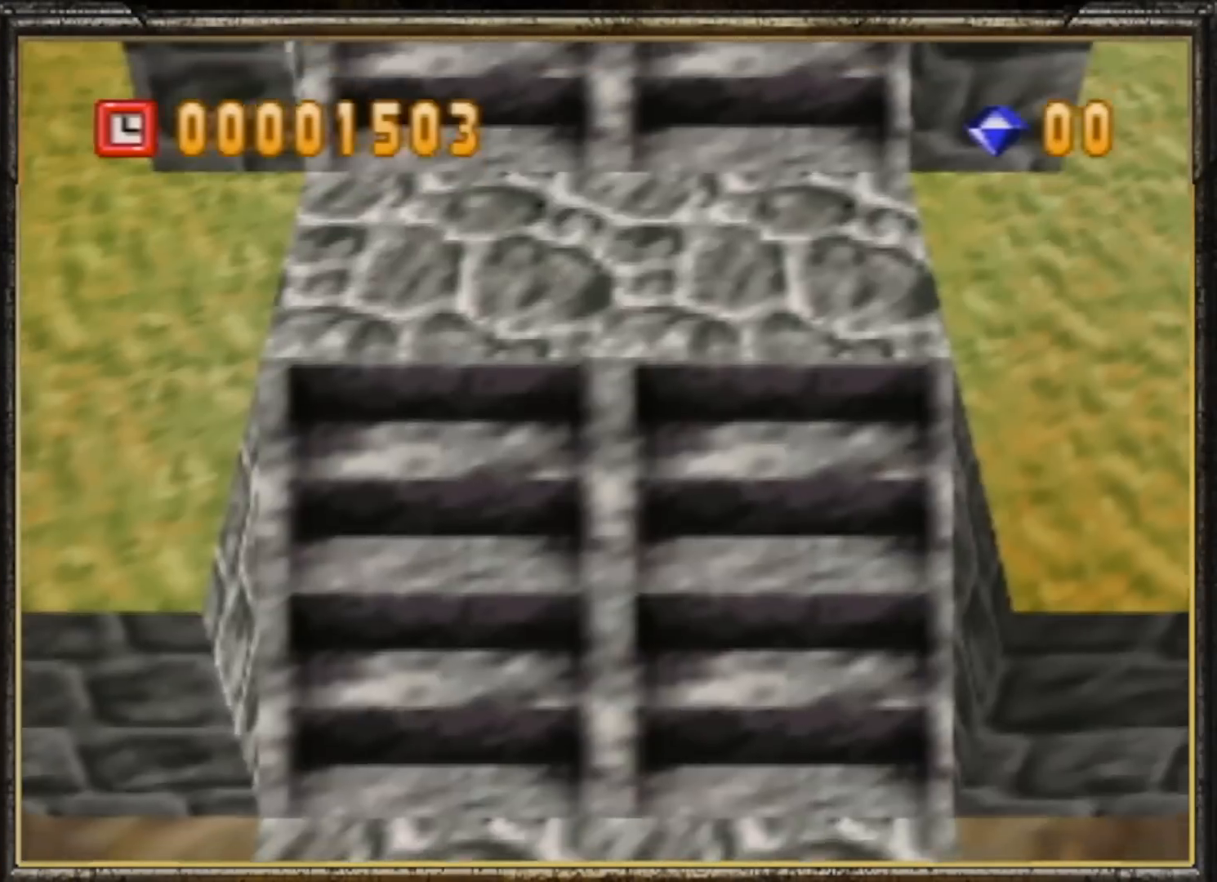
{"dt_ms": 500, "buttons": [], "left_stick": "center", "events": []}
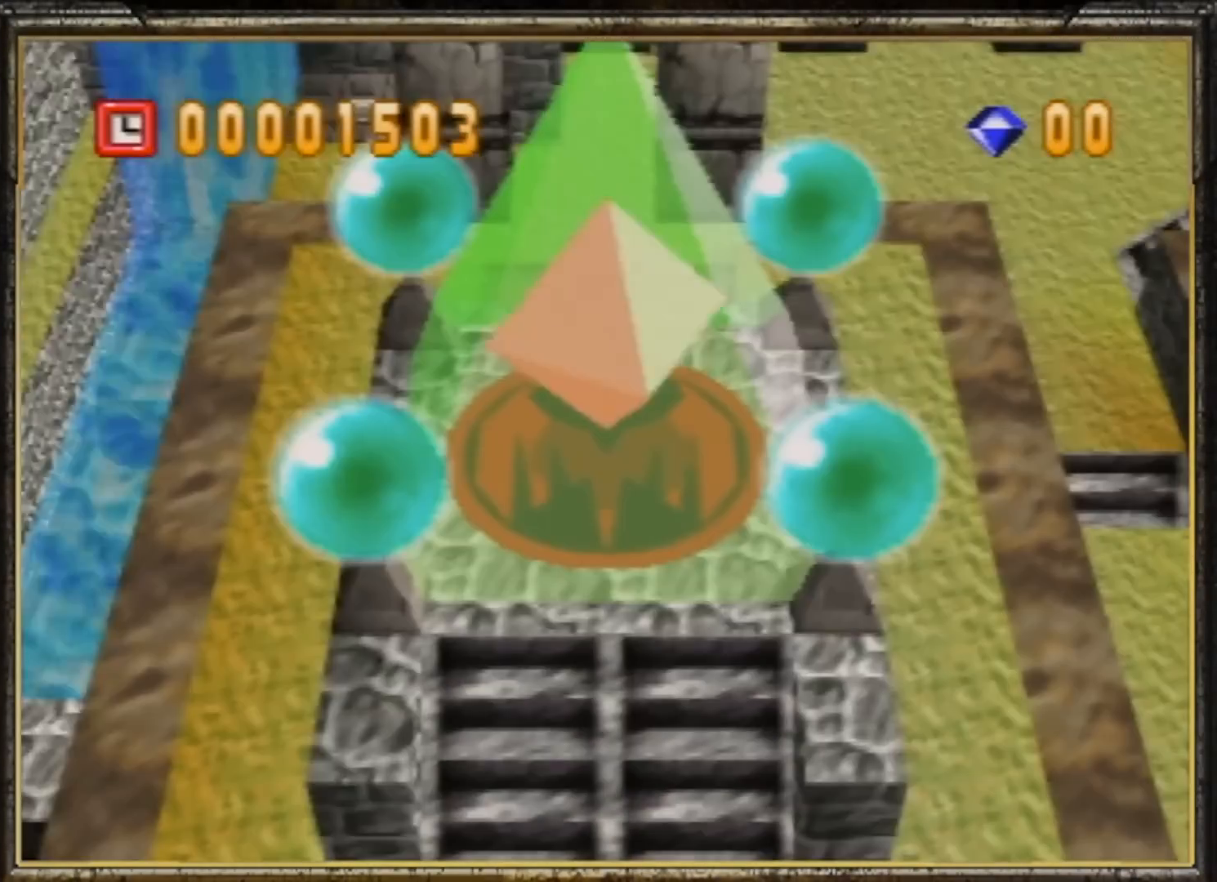
{"dt_ms": 500, "buttons": [], "left_stick": "center", "events": []}
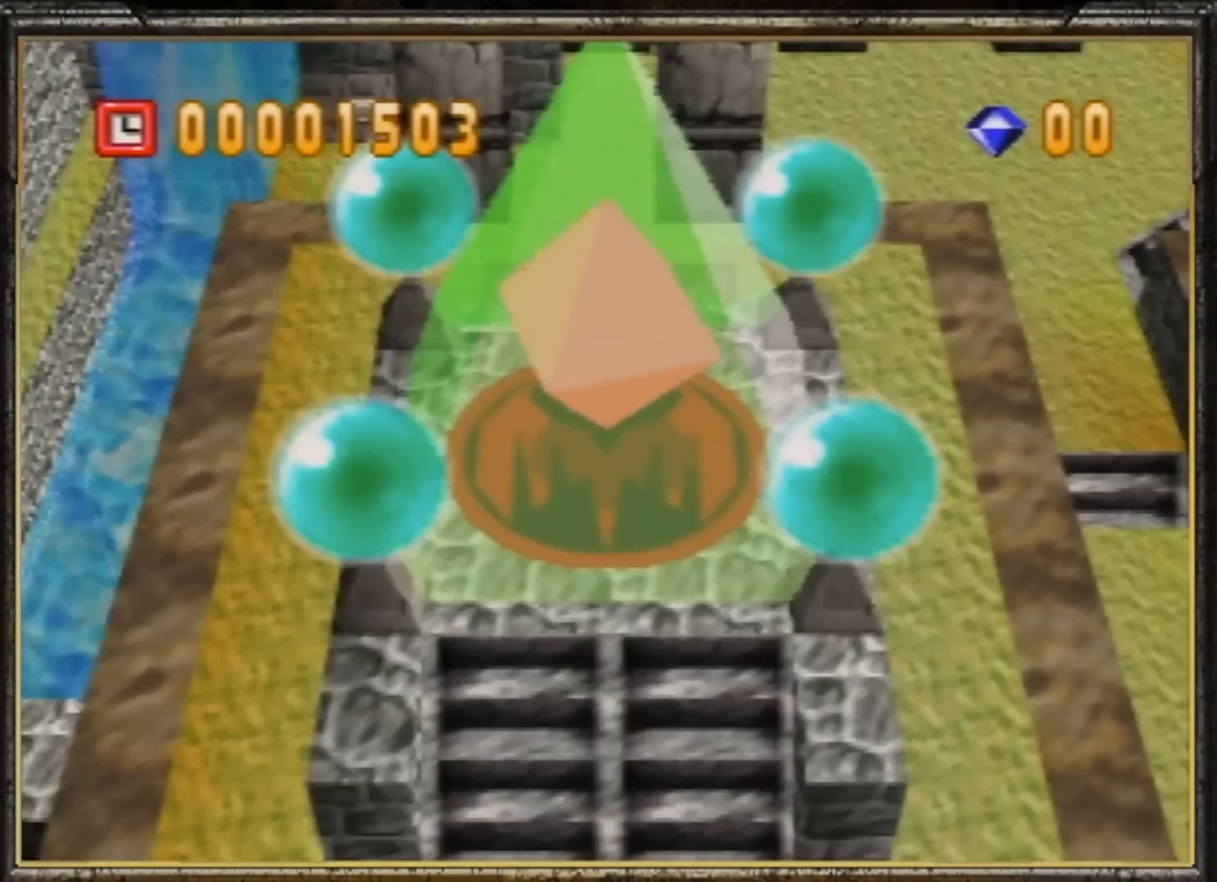
{"dt_ms": 500, "buttons": [], "left_stick": "center", "events": []}
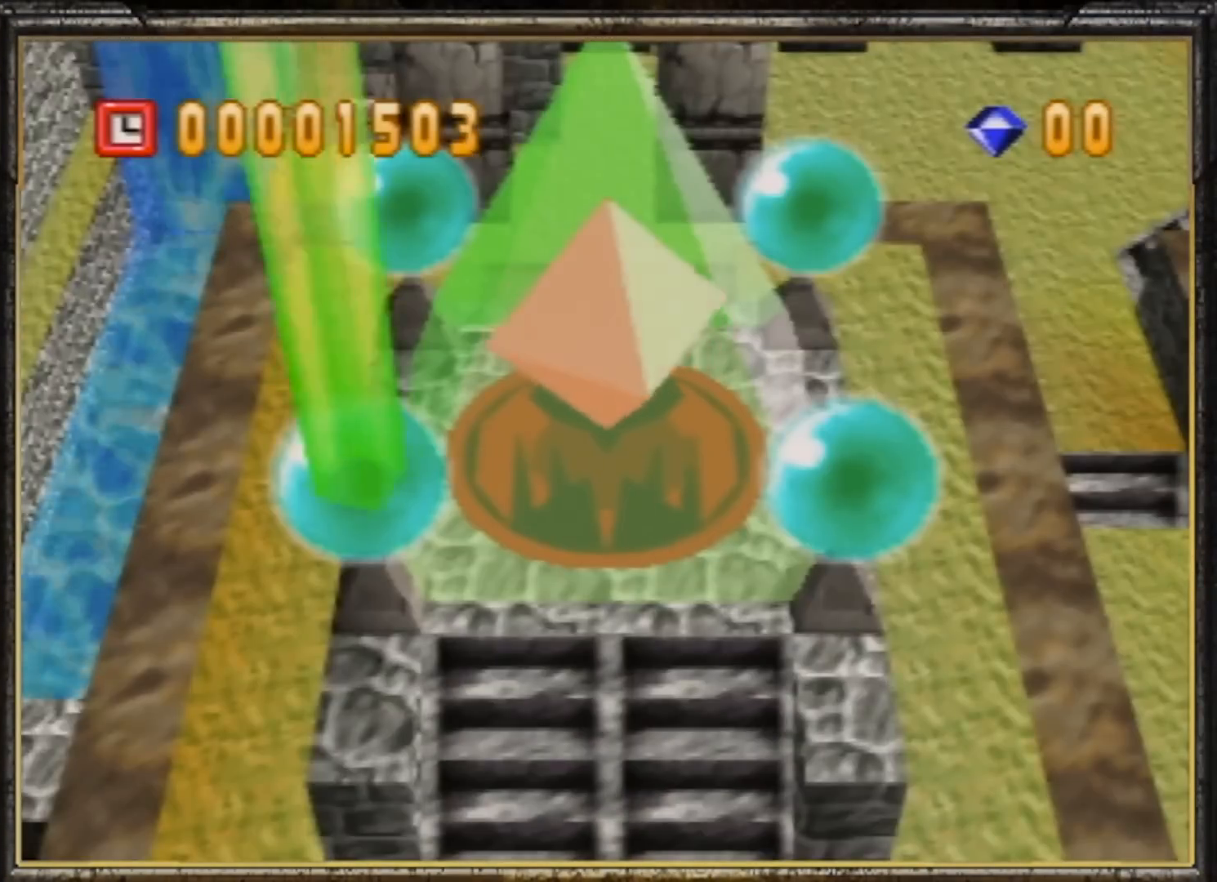
{"dt_ms": 500, "buttons": [], "left_stick": "center", "events": []}
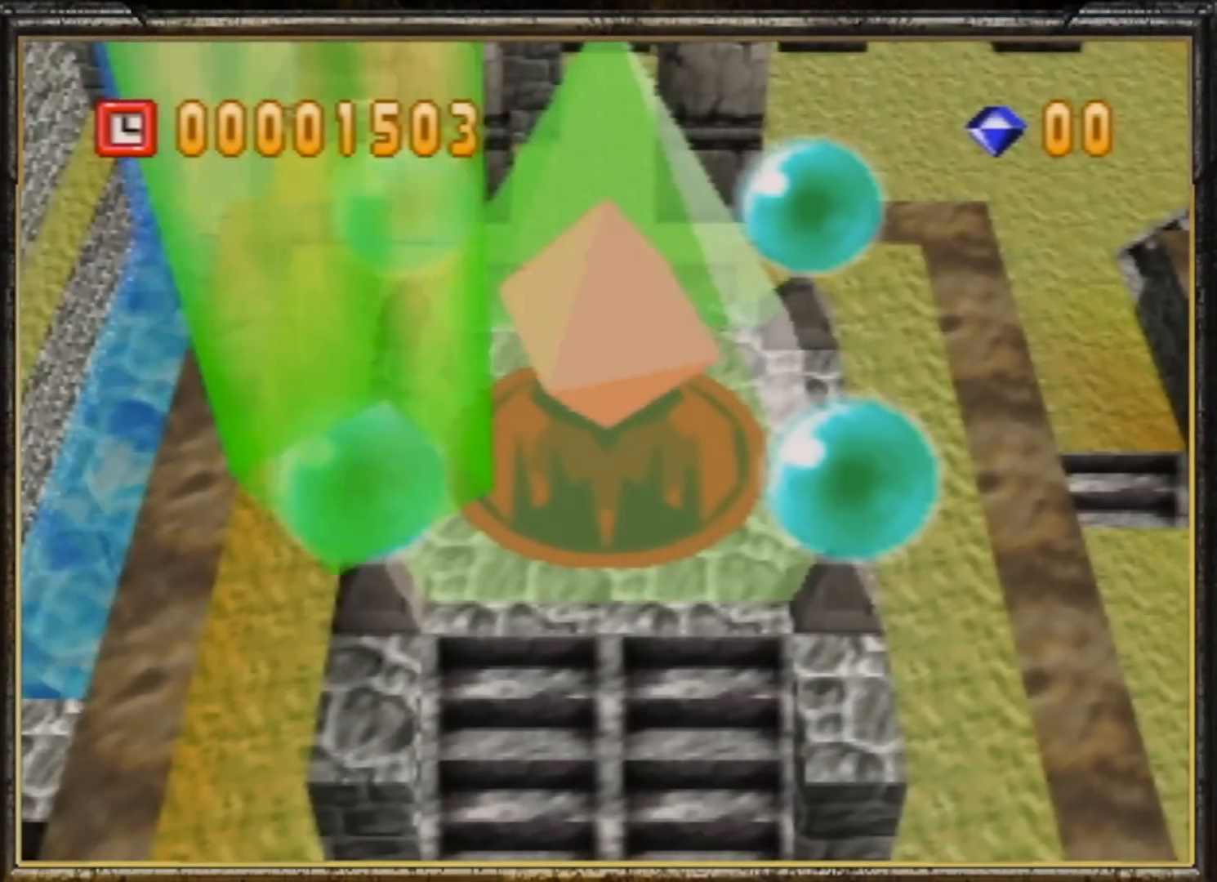
{"dt_ms": 500, "buttons": [], "left_stick": "center", "events": []}
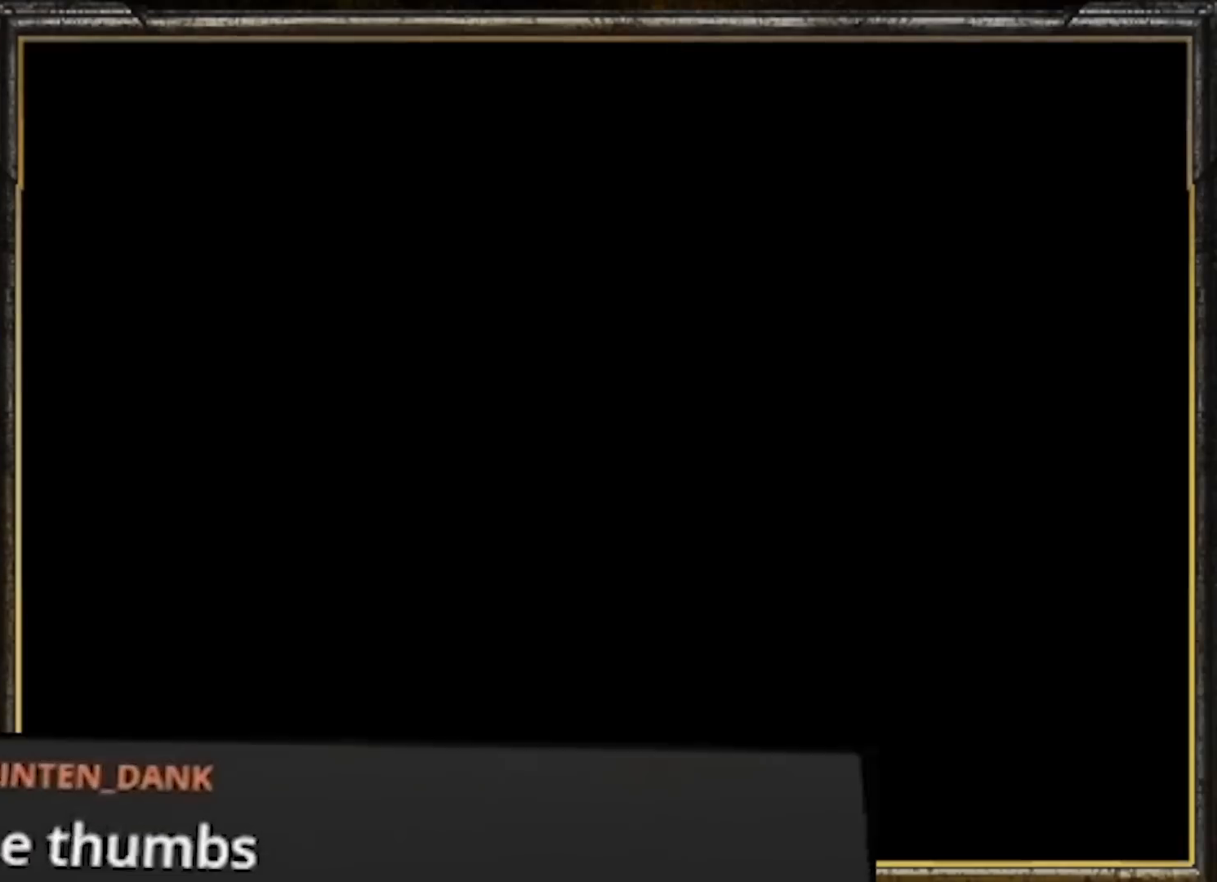
{"dt_ms": 1000, "buttons": [], "left_stick": "right"}
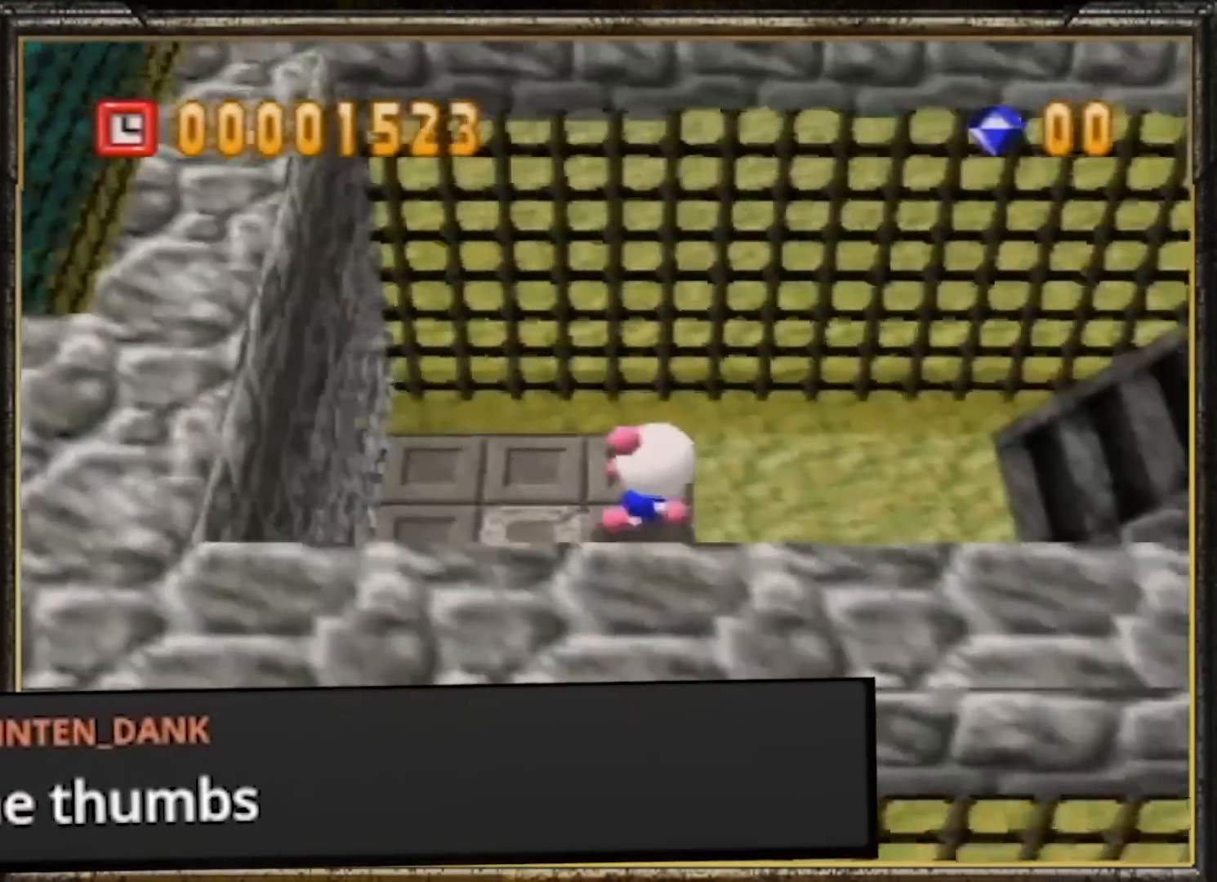
{"dt_ms": 500, "buttons": [], "left_stick": "right", "events": []}
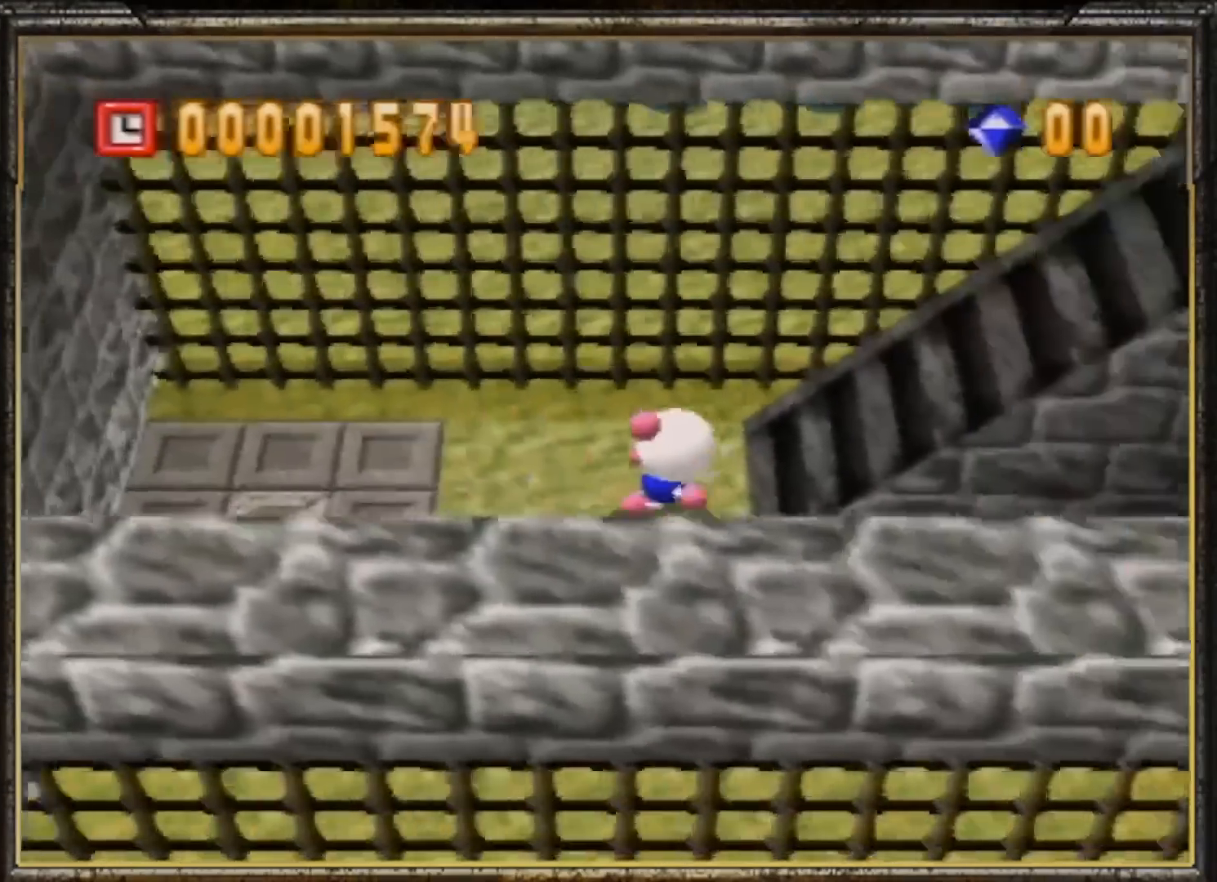
{"dt_ms": 500, "buttons": [], "left_stick": "right", "events": []}
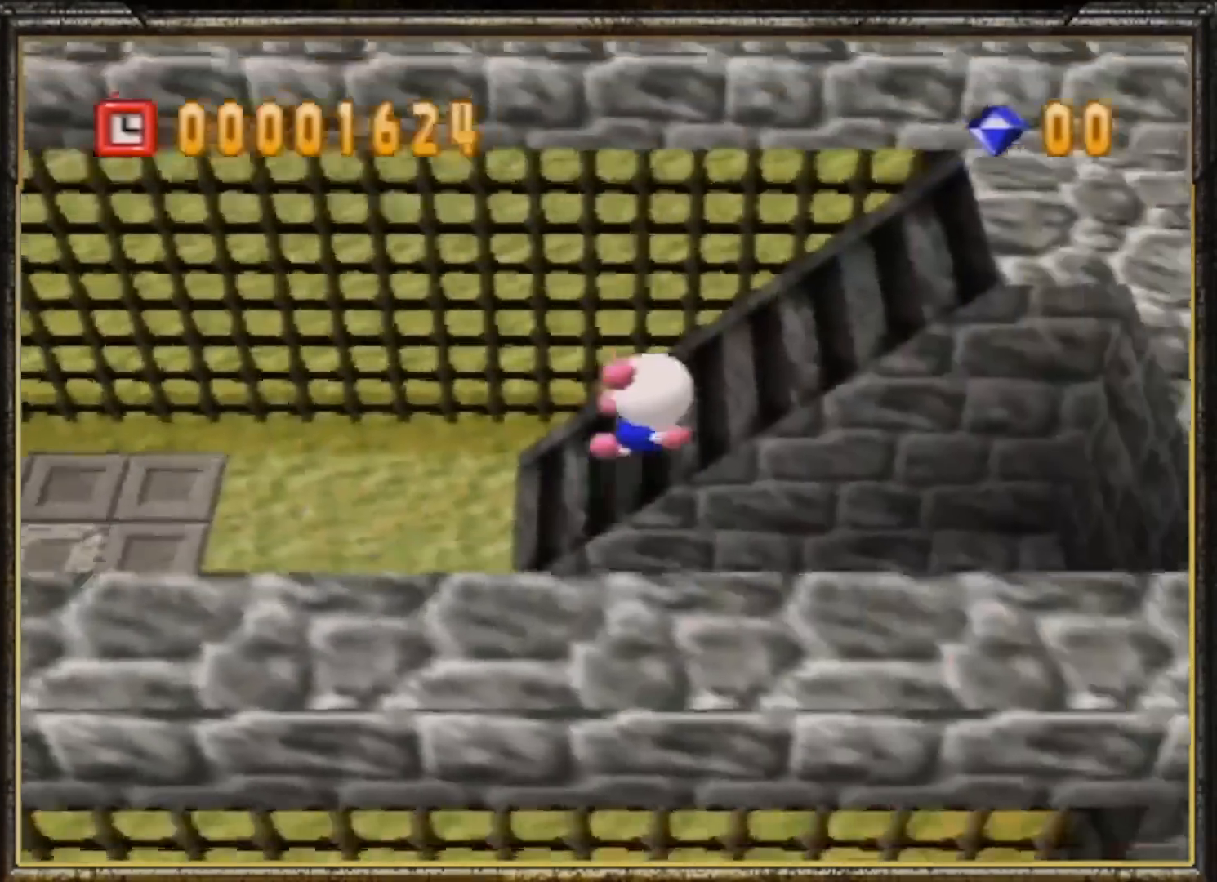
{"dt_ms": 500, "buttons": [], "left_stick": "right", "events": []}
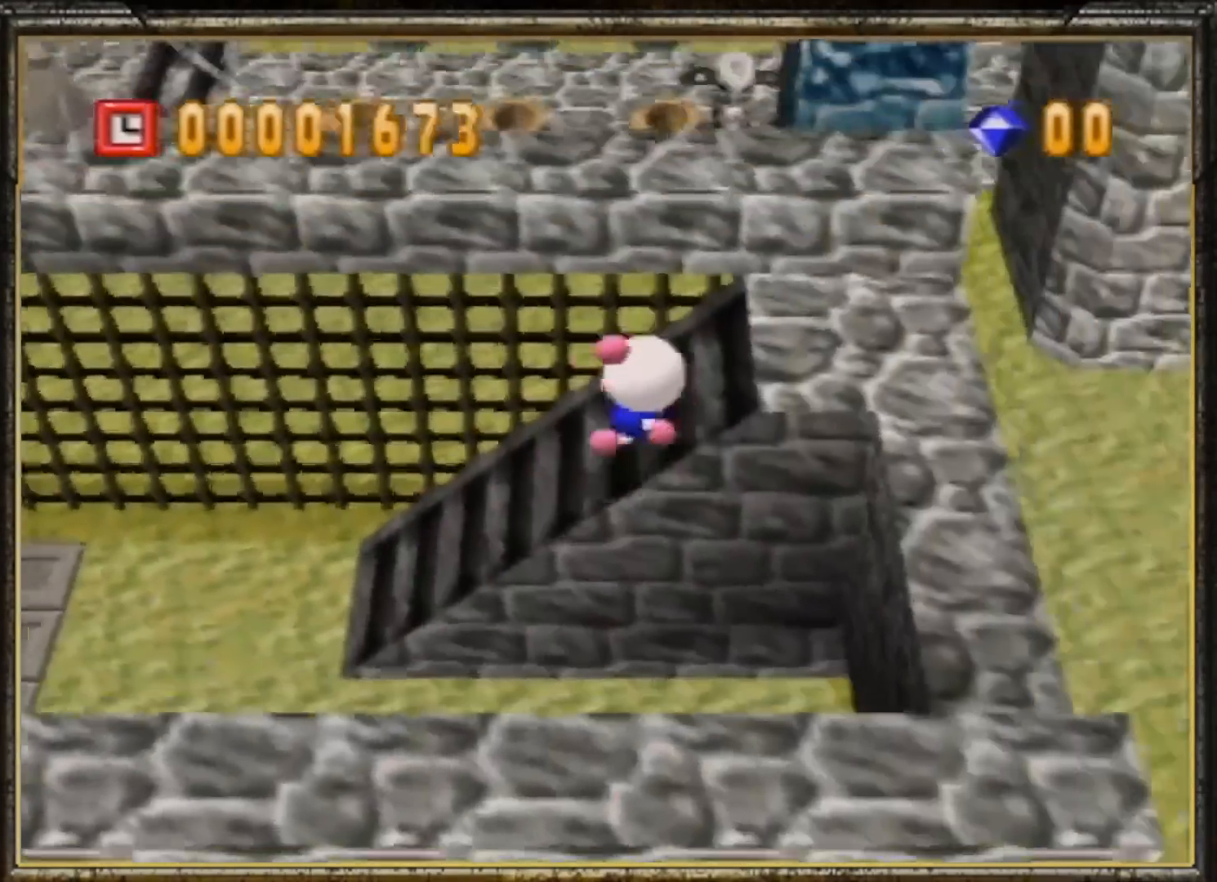
{"dt_ms": 500, "buttons": [], "left_stick": "right", "events": []}
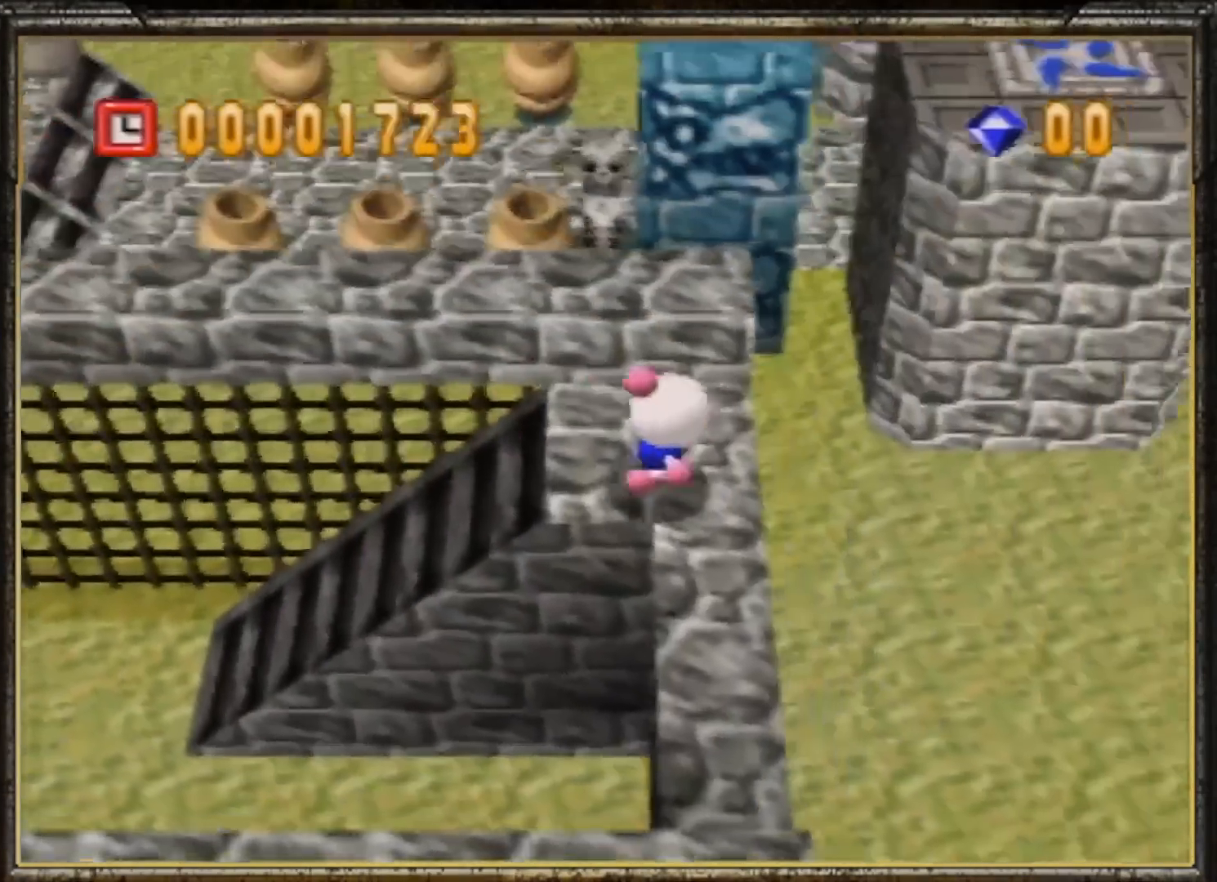
{"dt_ms": 500, "buttons": [], "left_stick": "up-right", "events": [[333, "left_stick", "up-right"]]}
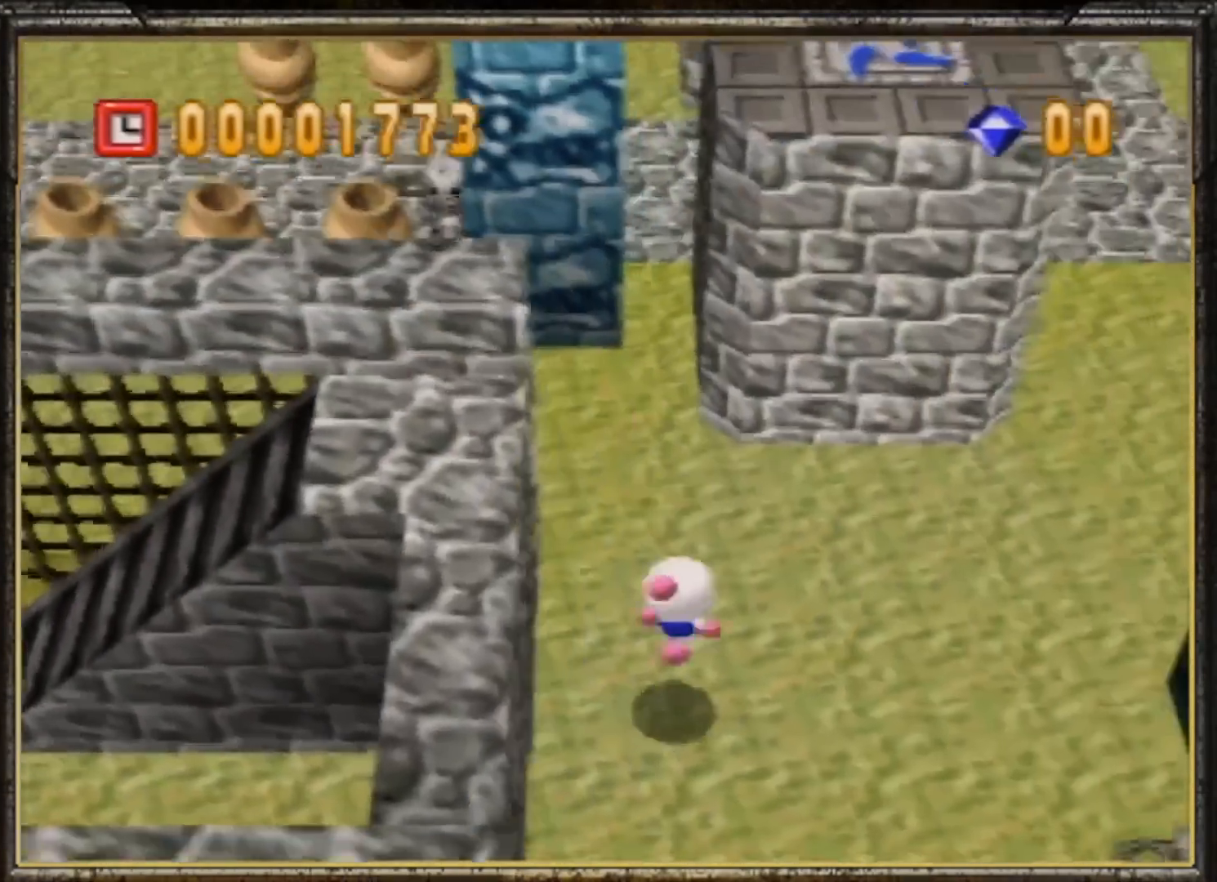
{"dt_ms": 500, "buttons": [], "left_stick": "up-right", "events": [[167, "C_LEFT", "down"], [300, "C_LEFT", "up"]]}
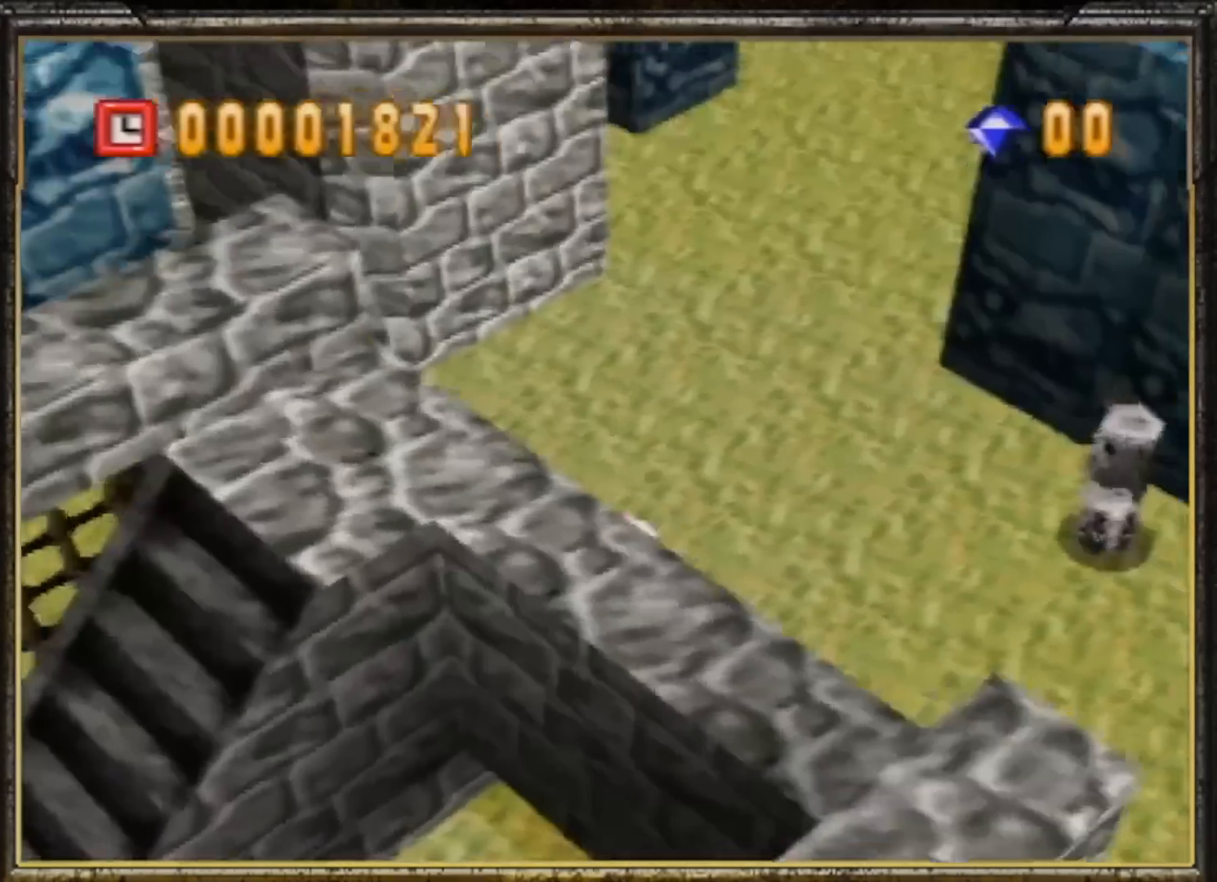
{"dt_ms": 500, "buttons": [], "left_stick": "up", "events": [[67, "left_stick", "up"]]}
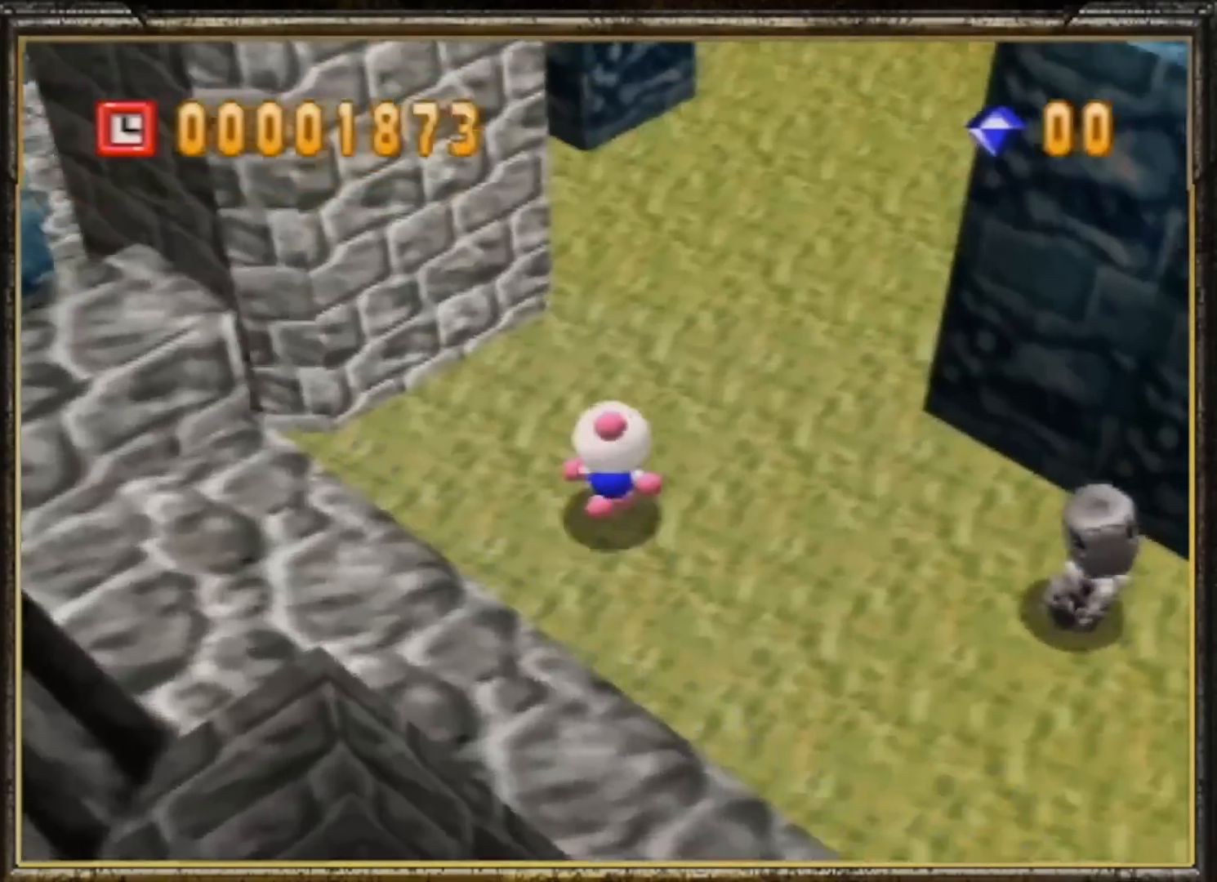
{"dt_ms": 500, "buttons": [], "left_stick": "up-right", "events": [[200, "left_stick", "up-right"]]}
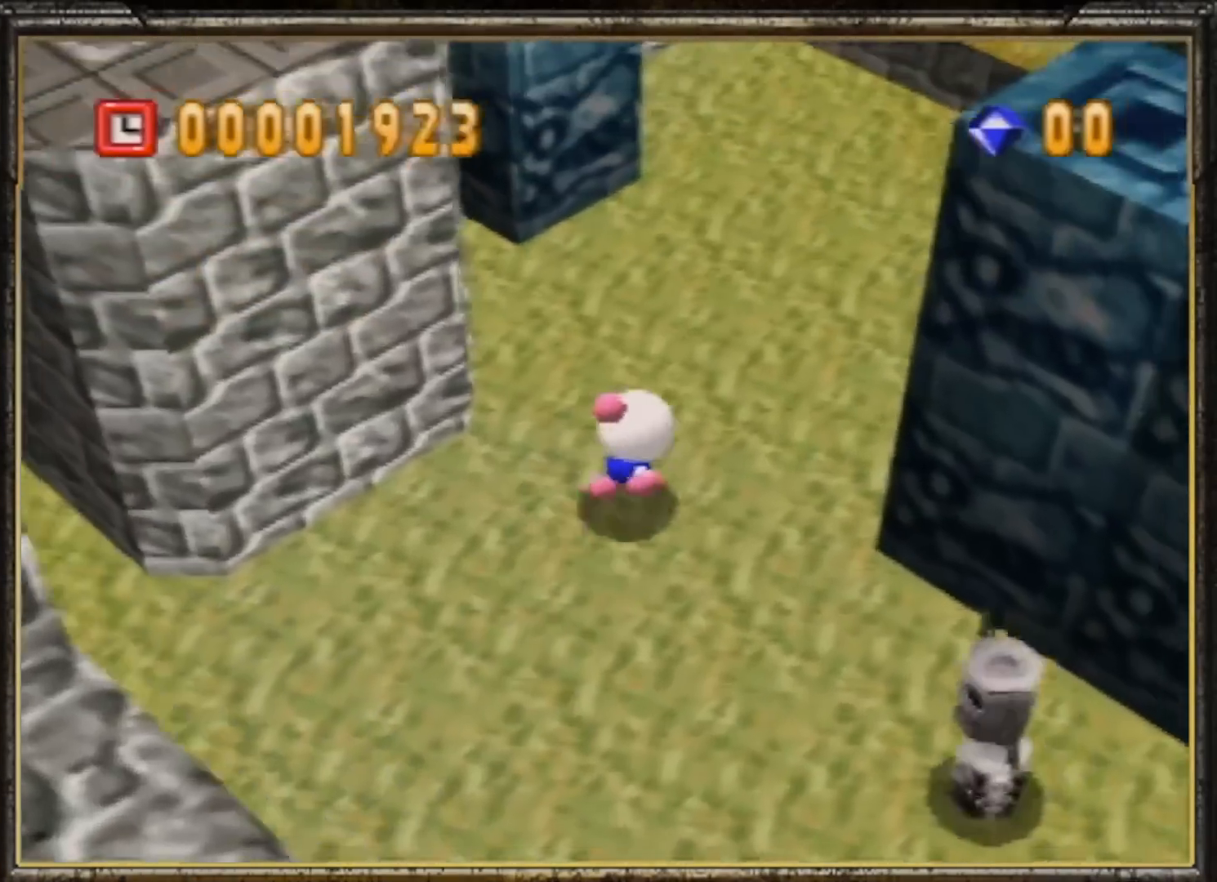
{"dt_ms": 500, "buttons": [], "left_stick": "up", "events": [[133, "left_stick", "up"]]}
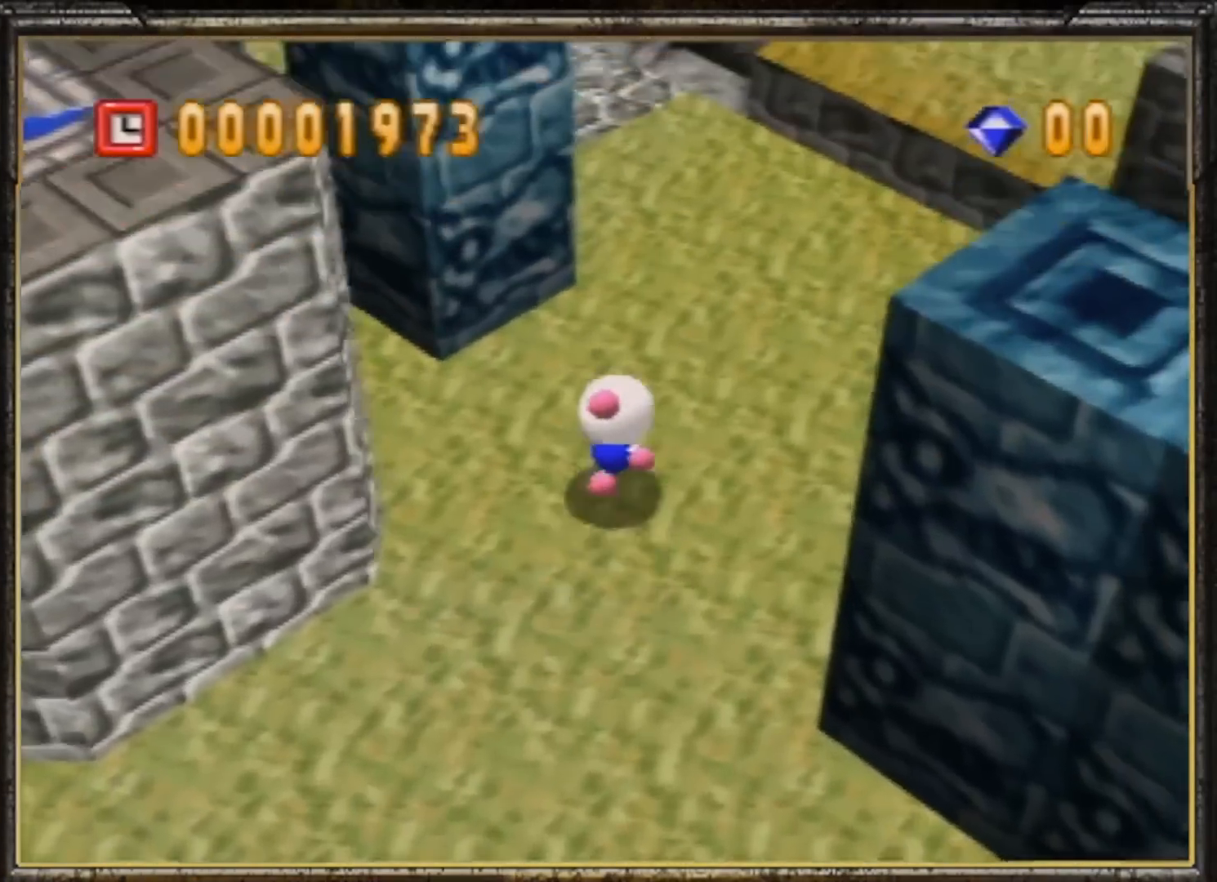
{"dt_ms": 500, "buttons": [], "left_stick": "center", "events": [[500, "left_stick", "center"]]}